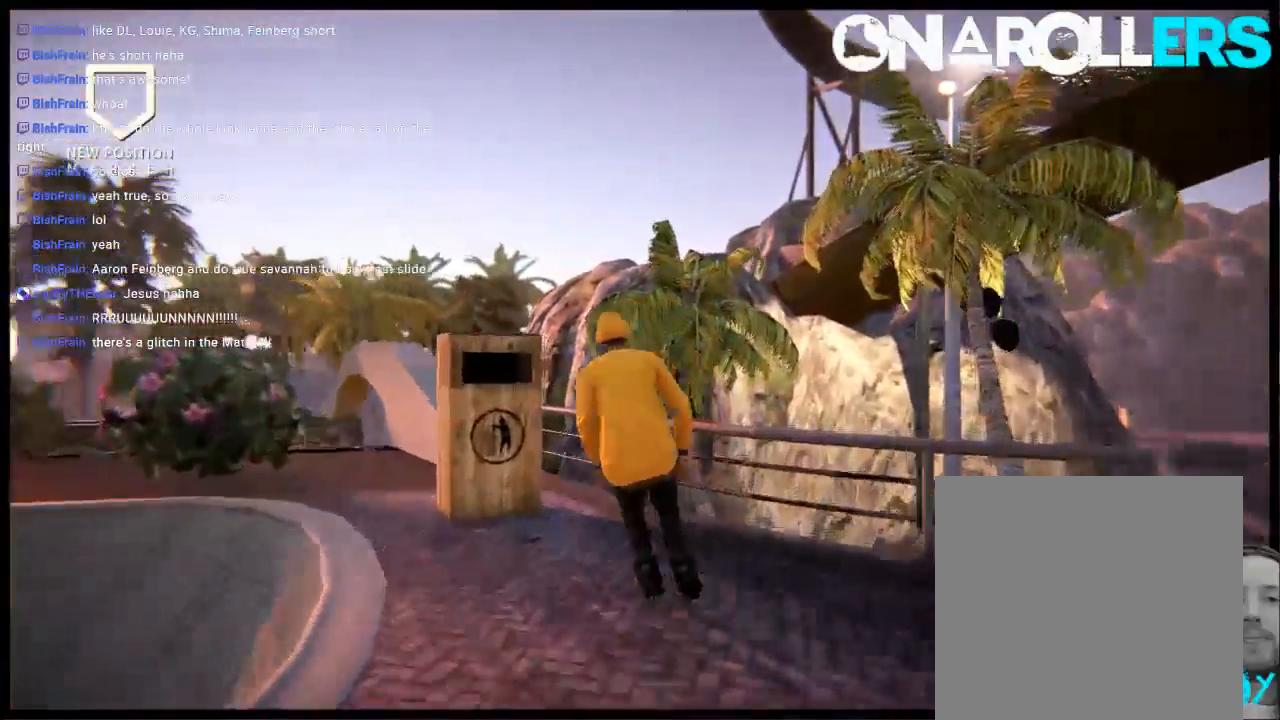
Gameplay with a controller (Xbox layout); each line is a JSON object with the inputs held at the frame after it. "events" lists button and stick changes between this image and that frame as [ms after this image, input, new state], when the widget could be followed in between. Not read: L1 L3 R3.
{"buttons": [], "left_stick": "right", "right_stick": "center", "events": [[317, "left_stick", "right"]]}
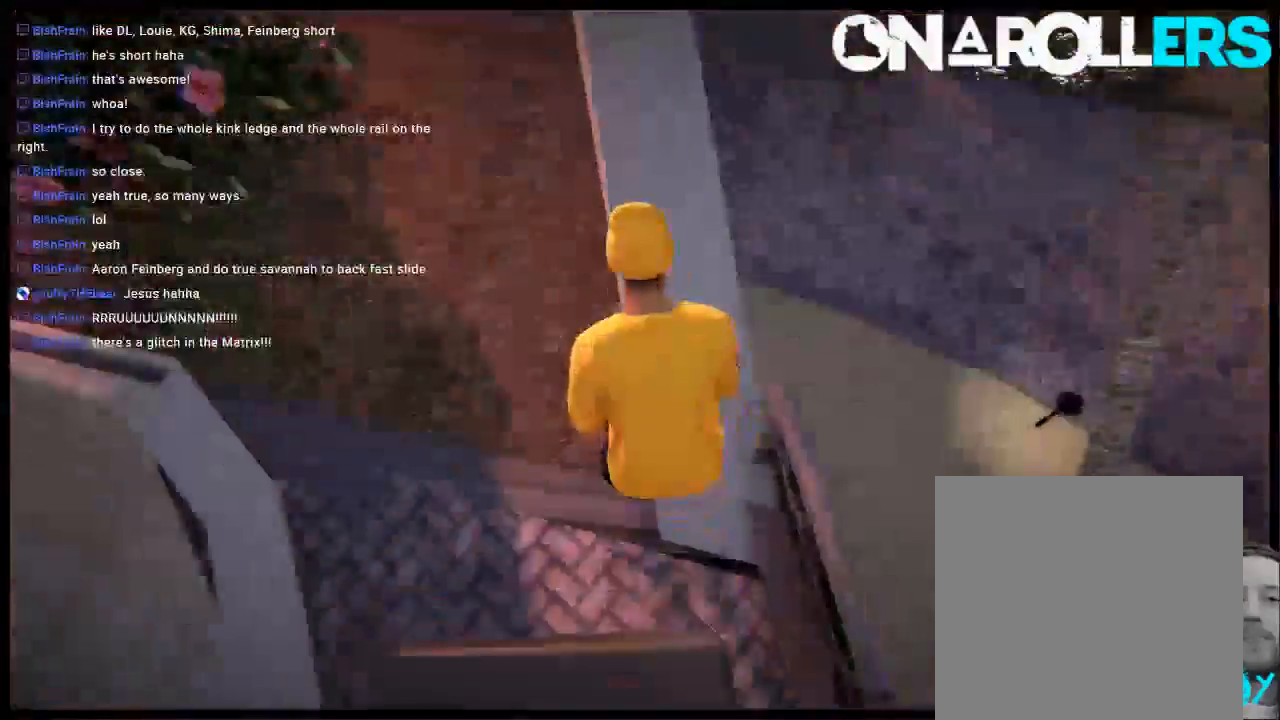
{"buttons": [], "left_stick": "left", "right_stick": "center", "events": [[117, "left_stick", "center"], [500, "left_stick", "left"]]}
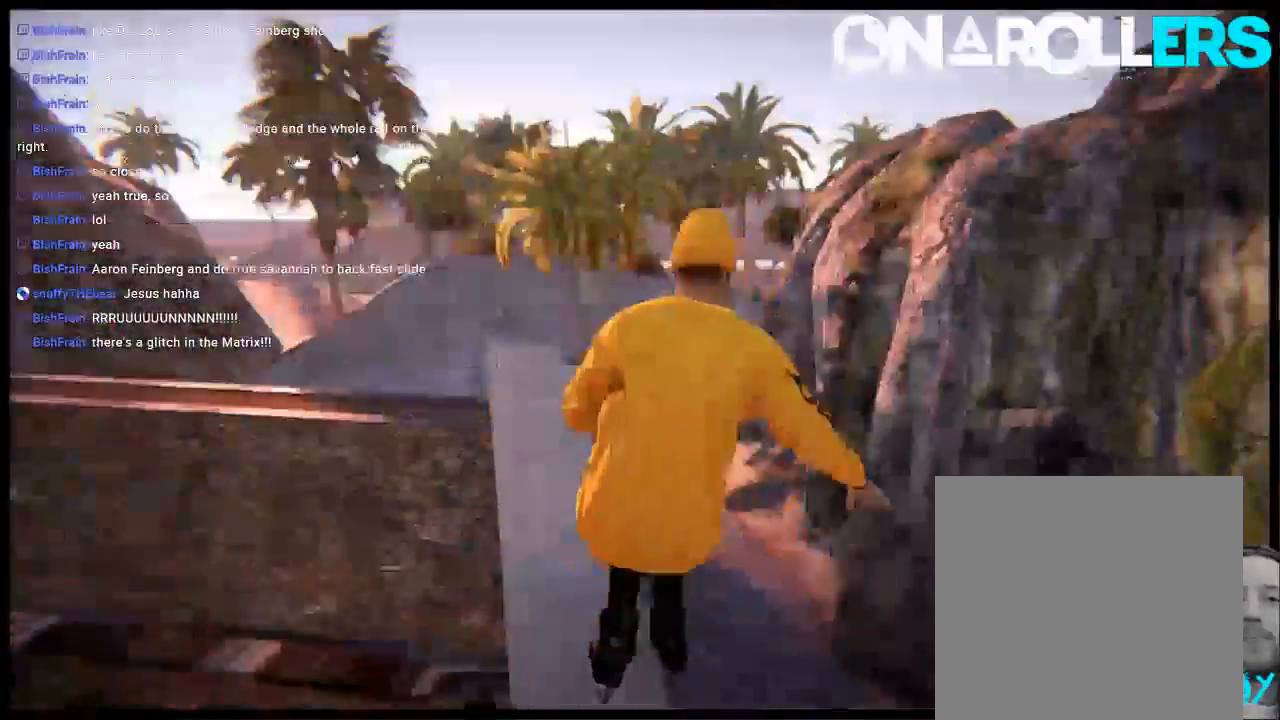
{"buttons": [], "left_stick": "center", "right_stick": "center", "events": [[300, "left_stick", "center"]]}
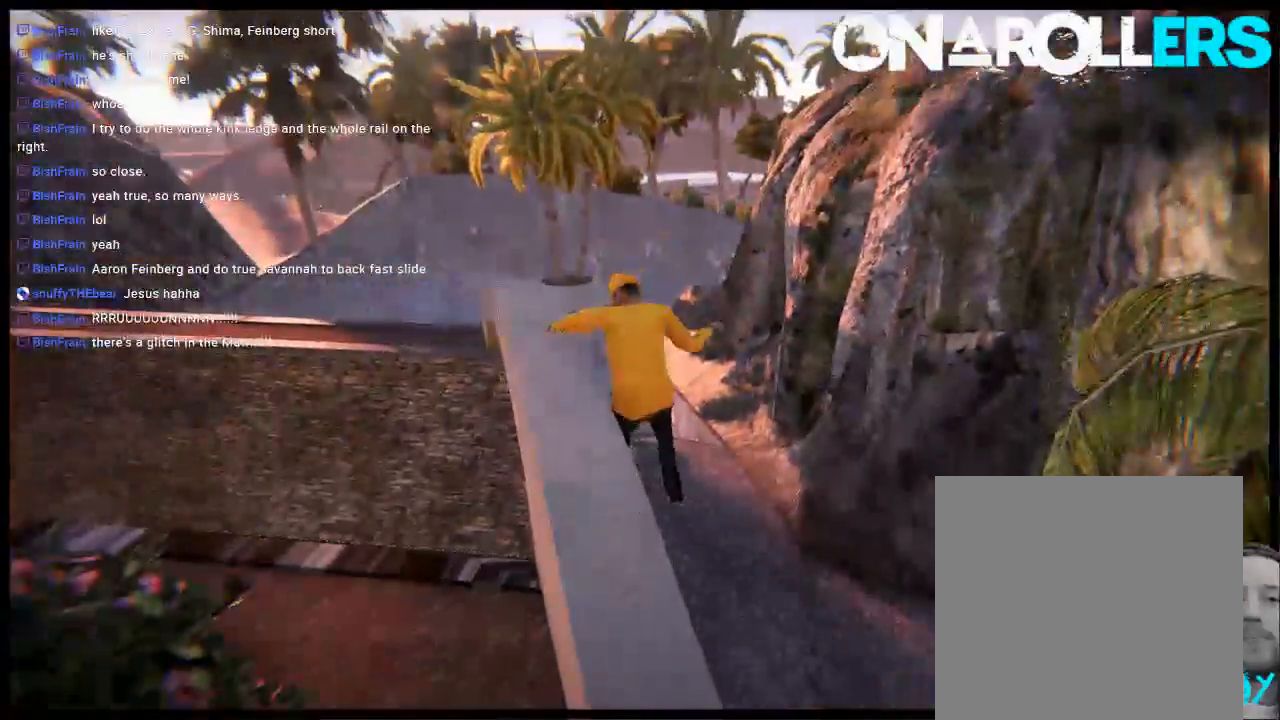
{"buttons": ["A"], "left_stick": "center", "right_stick": "center", "events": [[100, "L2", "down"], [133, "DPAD_UP", "down"], [300, "DPAD_UP", "up"], [300, "L2", "up"], [333, "A", "down"], [467, "A", "up"], [500, "A", "down"]]}
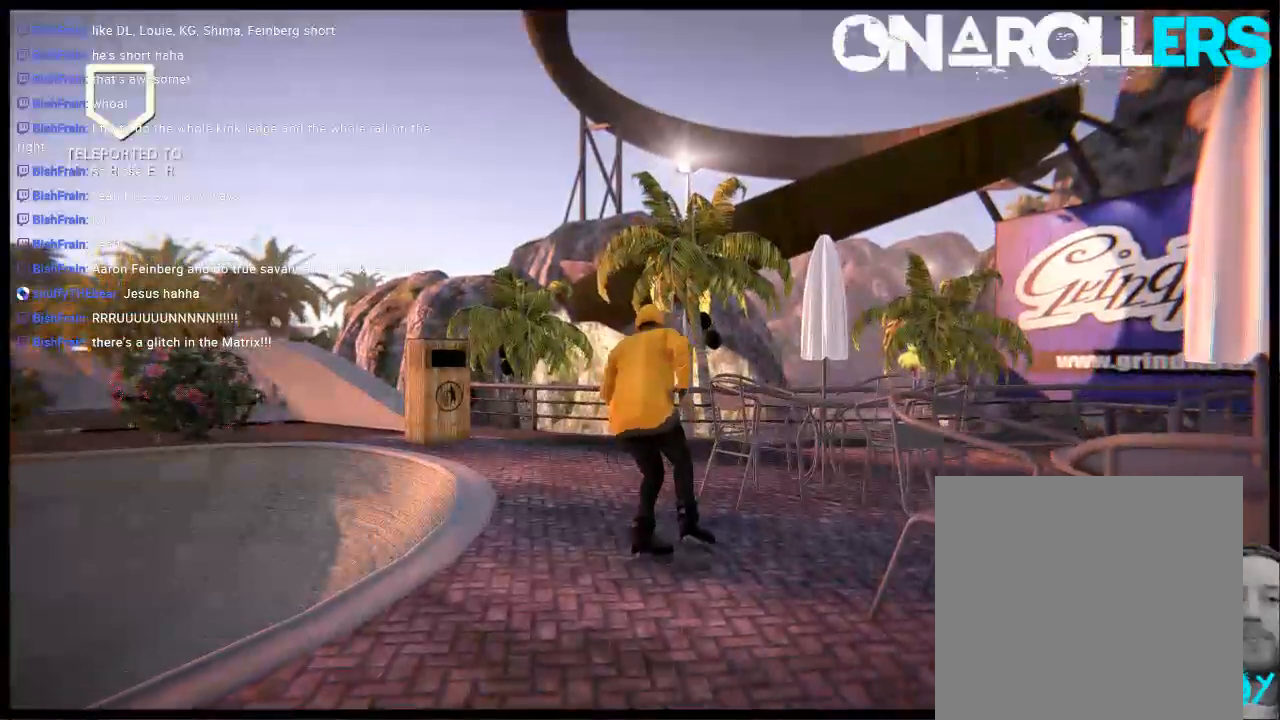
{"buttons": ["A"], "left_stick": "center", "right_stick": "center", "events": [[133, "A", "up"], [167, "left_stick", "left"], [200, "A", "down"], [367, "A", "up"], [433, "A", "down"], [483, "left_stick", "center"]]}
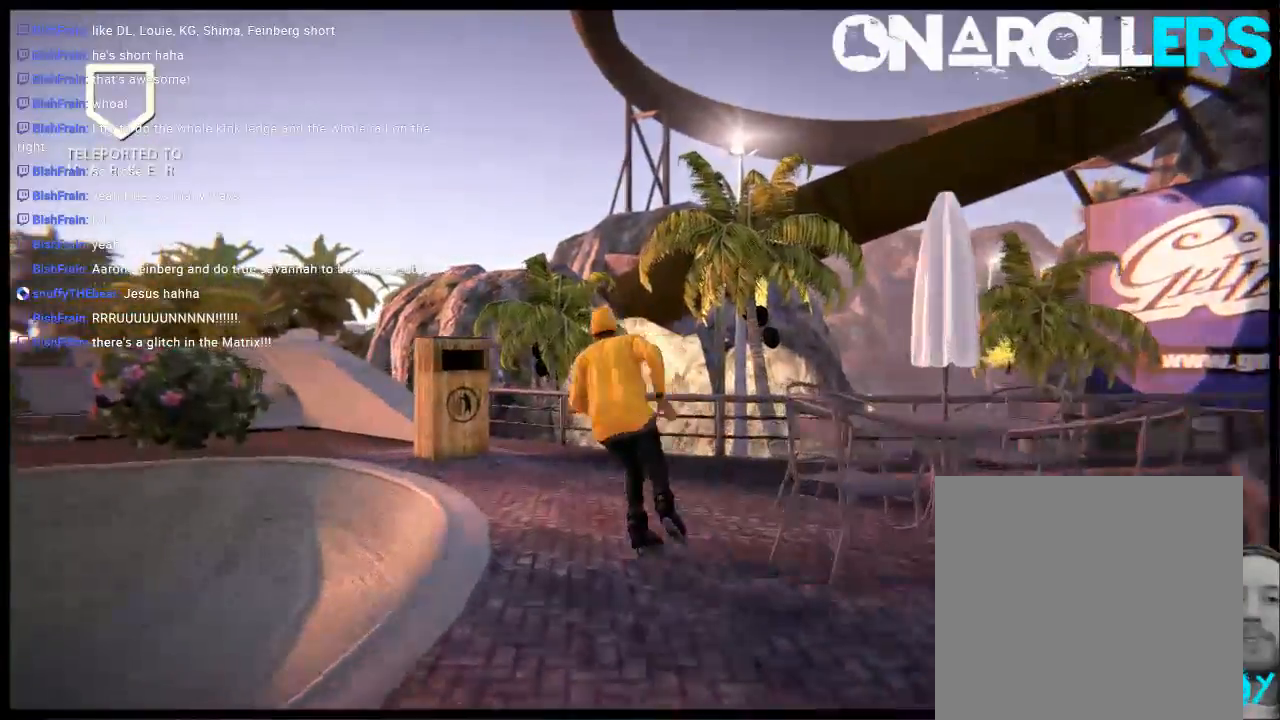
{"buttons": ["R1"], "left_stick": "center", "right_stick": "center", "events": [[67, "A", "up"], [417, "R1", "down"]]}
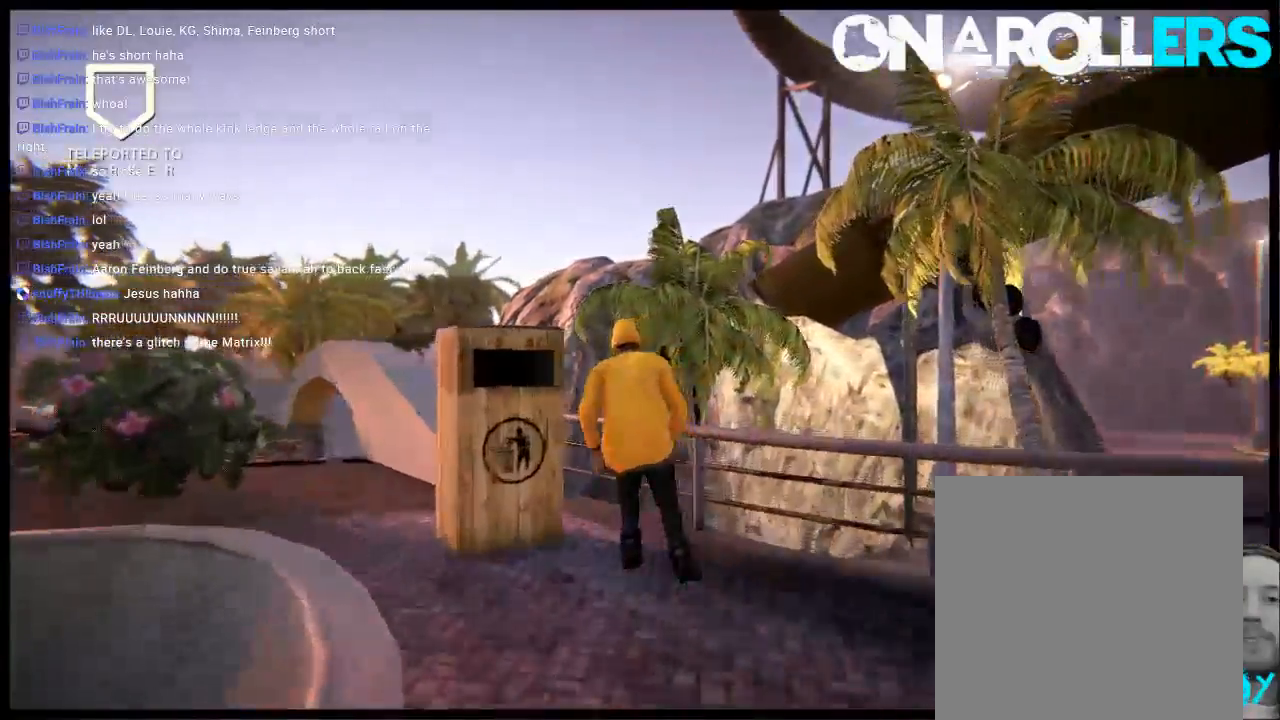
{"buttons": [], "left_stick": "center", "right_stick": "center", "events": [[17, "R1", "up"]]}
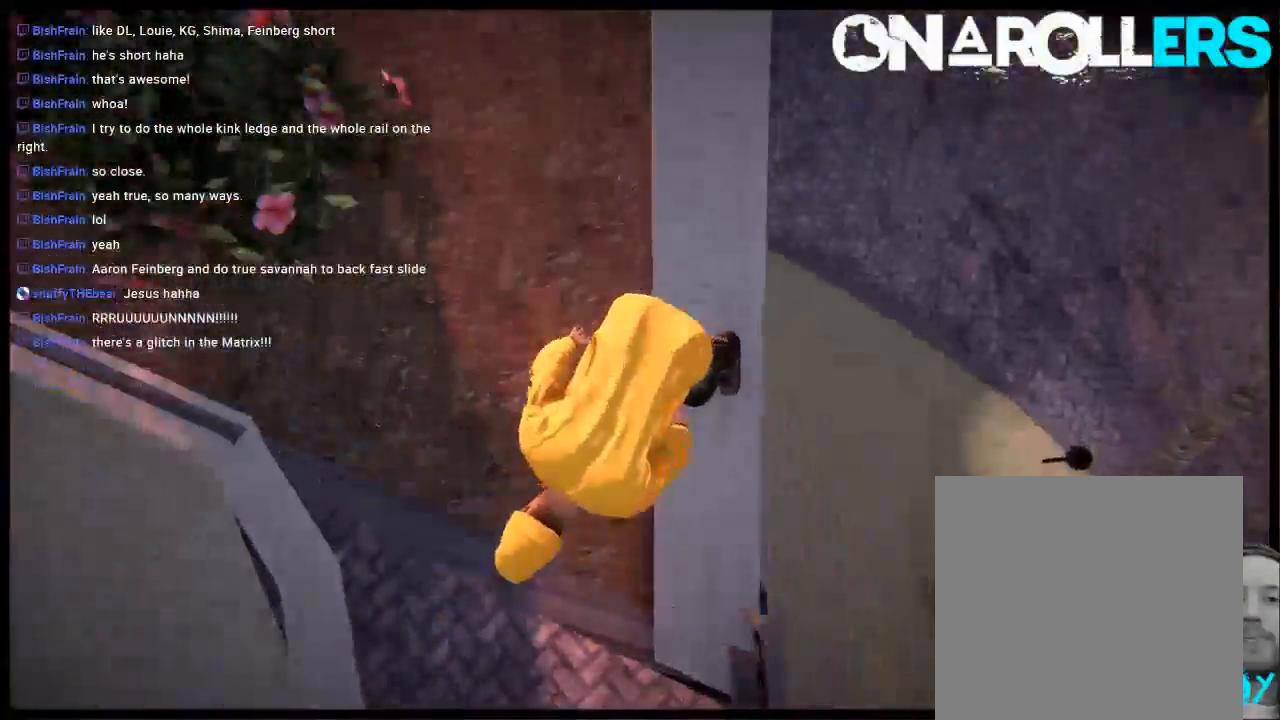
{"buttons": [], "left_stick": "center", "right_stick": "center", "events": [[217, "left_stick", "right"], [283, "left_stick", "center"]]}
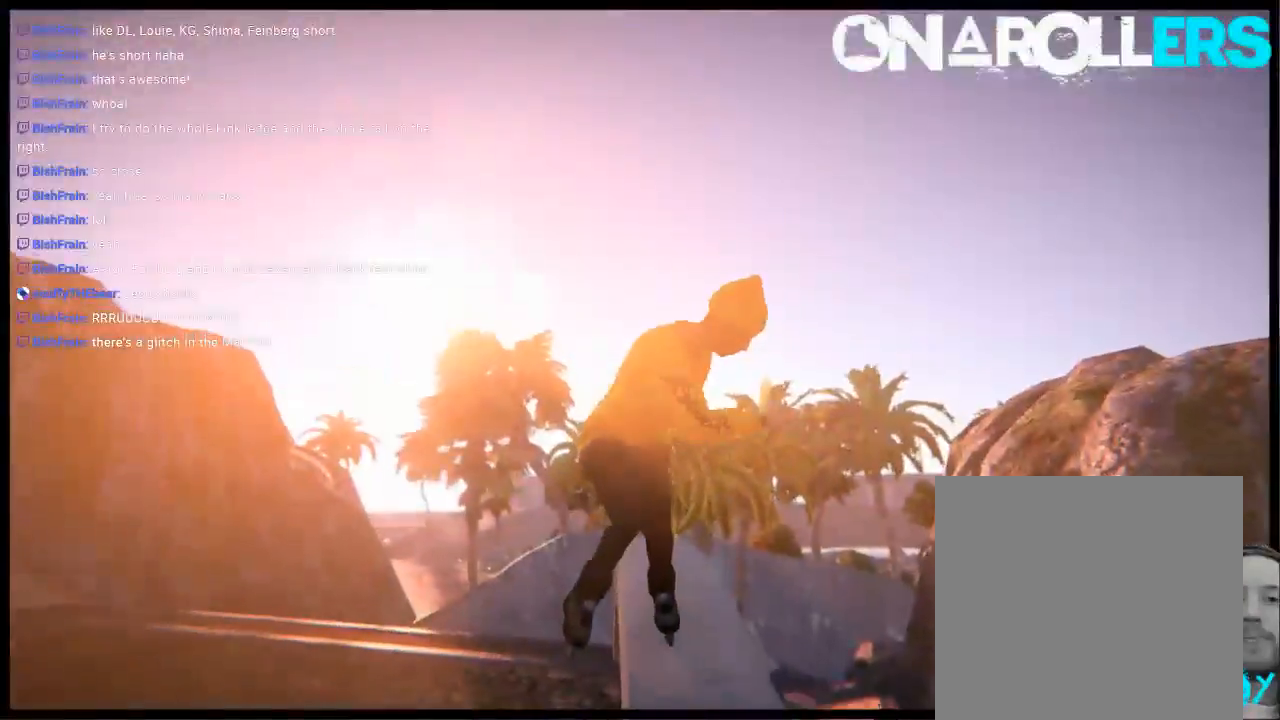
{"buttons": ["L2"], "left_stick": "center", "right_stick": "center", "events": [[433, "L2", "down"]]}
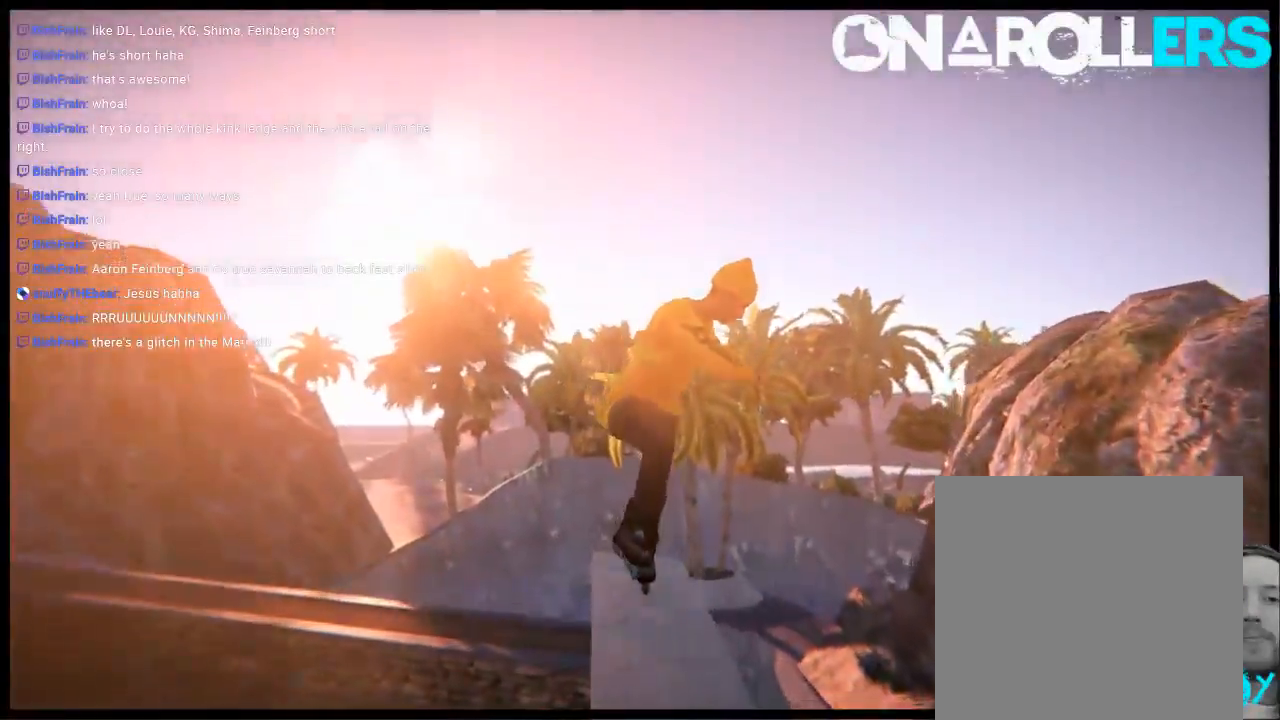
{"buttons": [], "left_stick": "center", "right_stick": "center", "events": [[100, "DPAD_DOWN", "down"], [133, "DPAD_LEFT", "down"], [200, "DPAD_DOWN", "up"], [200, "DPAD_LEFT", "up"], [300, "DPAD_UP", "down"], [467, "DPAD_UP", "up"], [500, "L2", "up"]]}
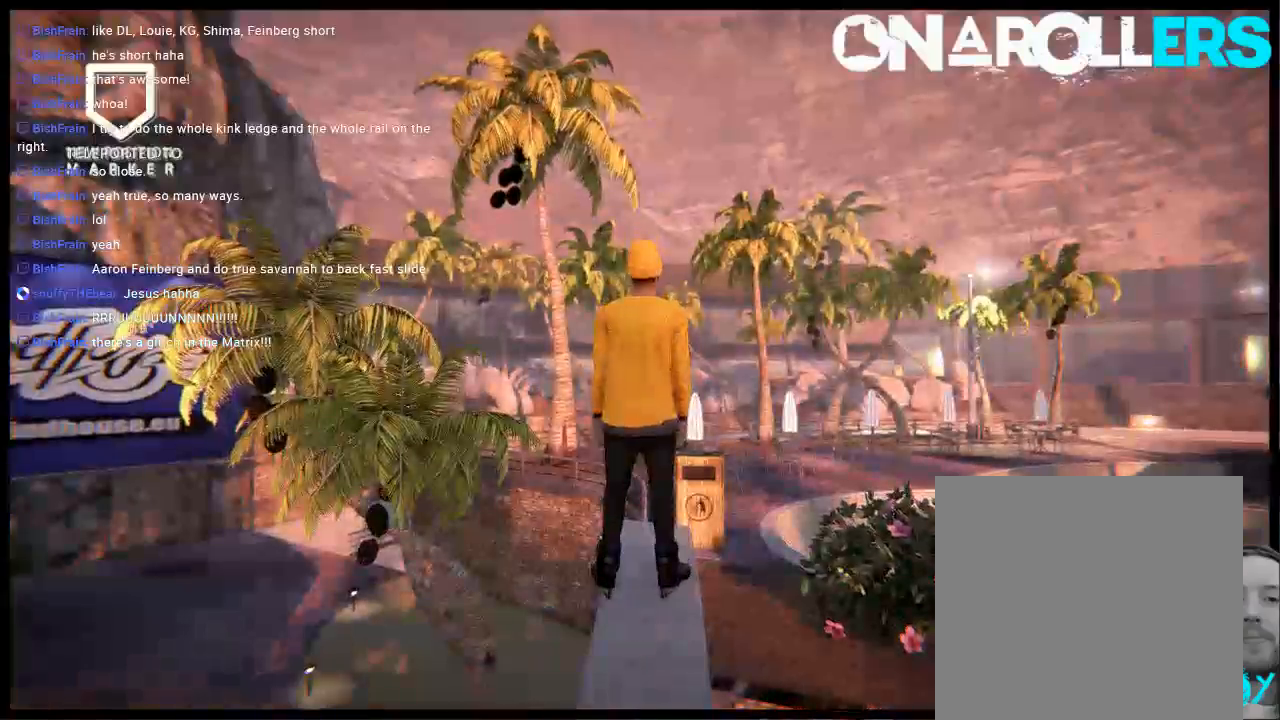
{"buttons": [], "left_stick": "center", "right_stick": "center", "events": [[300, "A", "down"], [433, "A", "up"]]}
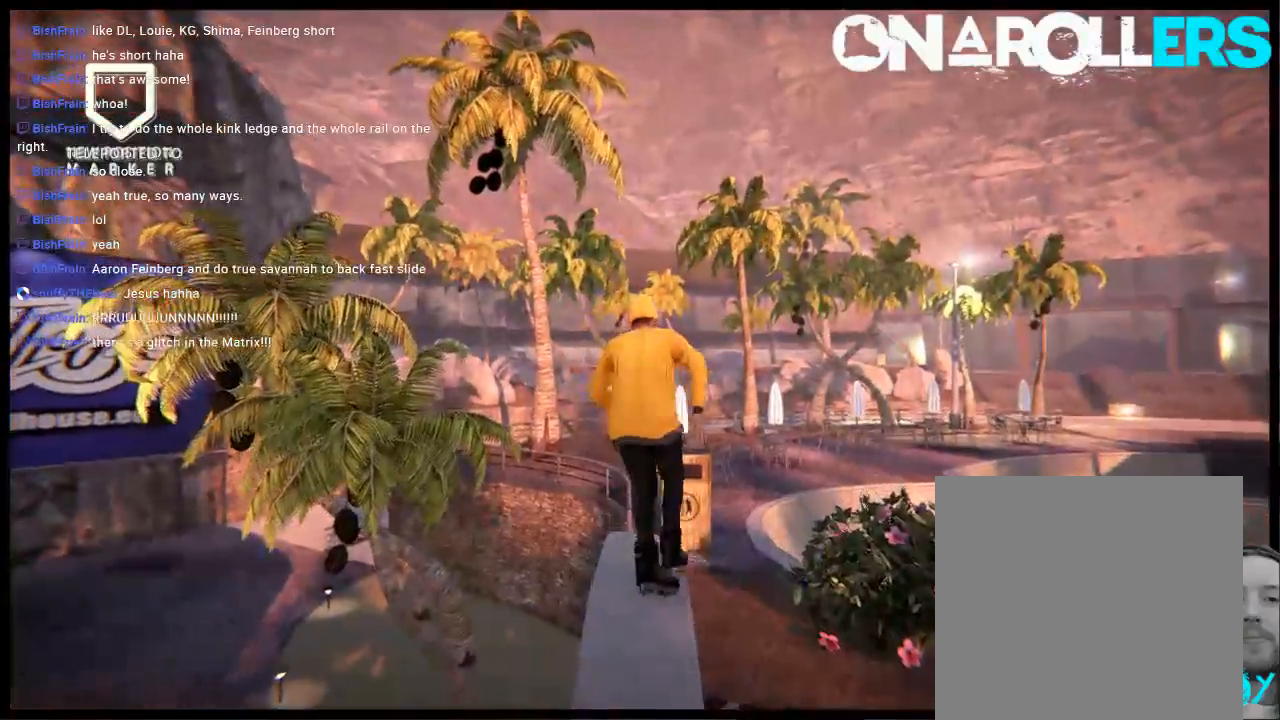
{"buttons": ["R2"], "left_stick": "center", "right_stick": "center", "events": [[100, "R1", "down"], [183, "R1", "up"], [383, "R2", "down"]]}
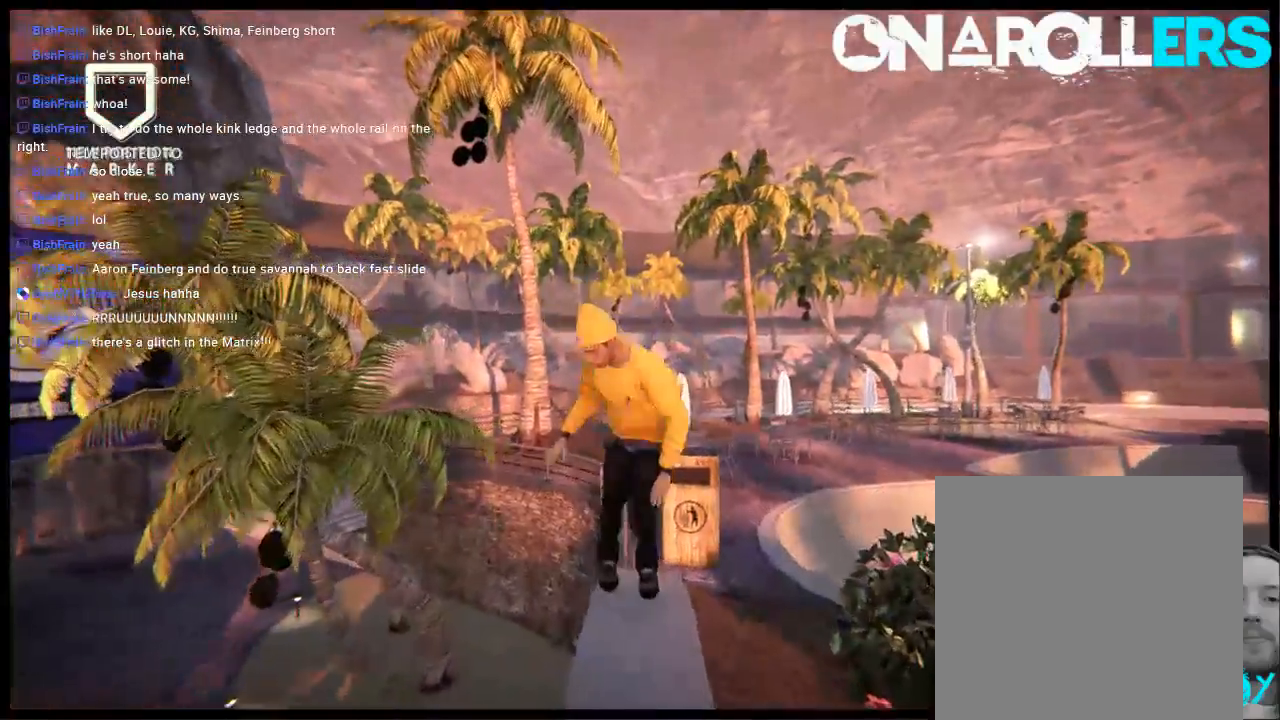
{"buttons": [], "left_stick": "center", "right_stick": "center", "events": [[283, "left_stick", "left"], [350, "left_stick", "center"], [483, "R2", "up"]]}
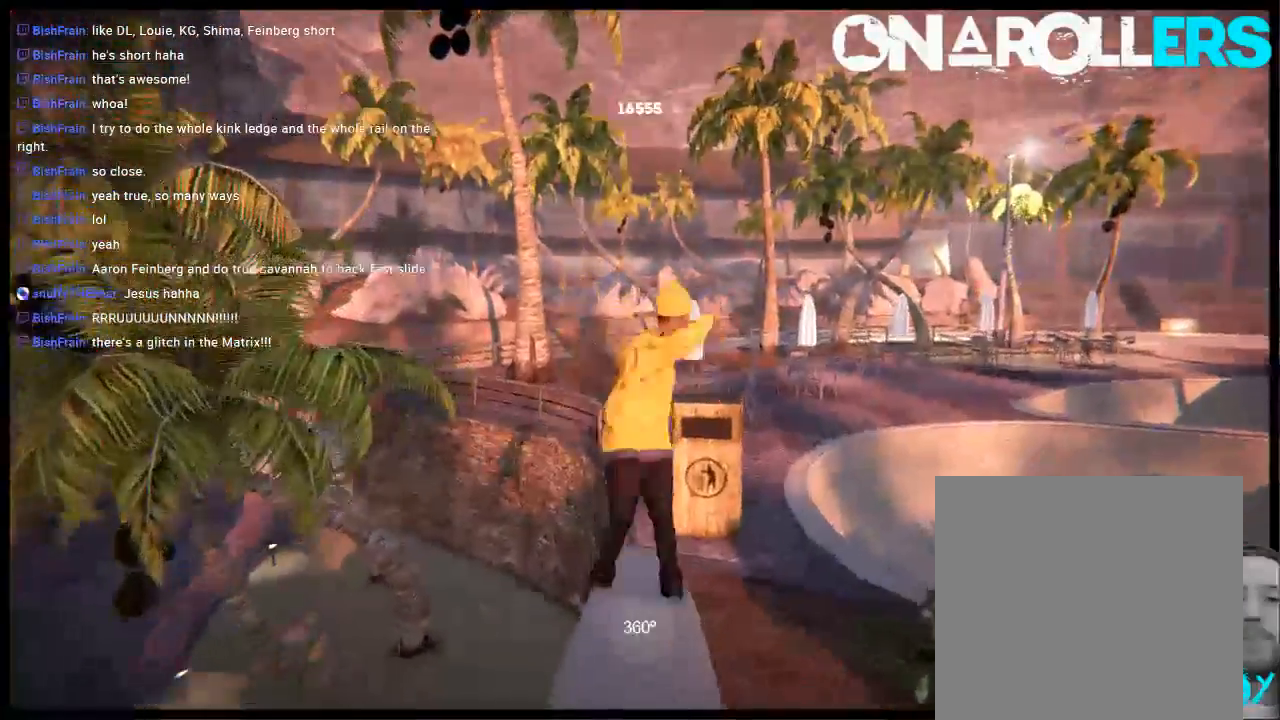
{"buttons": [], "left_stick": "up-right", "right_stick": "up", "events": [[17, "right_stick", "up"], [83, "left_stick", "up-right"]]}
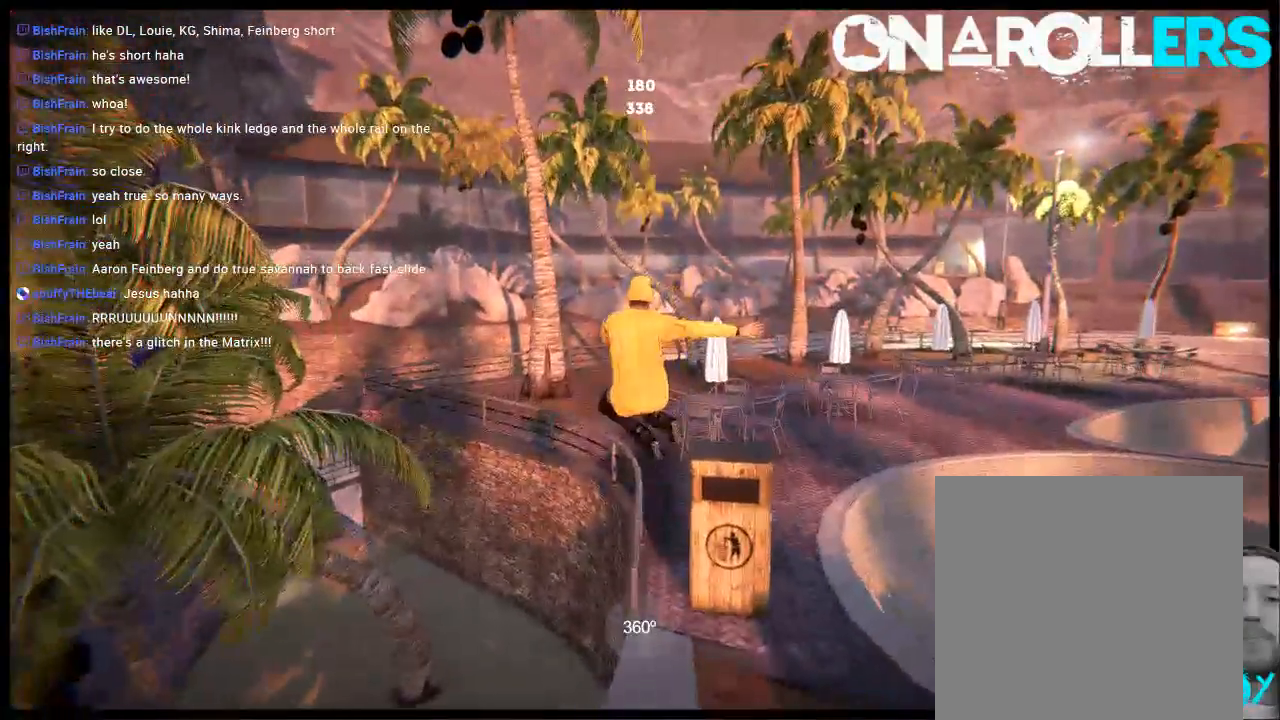
{"buttons": [], "left_stick": "center", "right_stick": "center", "events": [[50, "left_stick", "center"], [117, "right_stick", "center"]]}
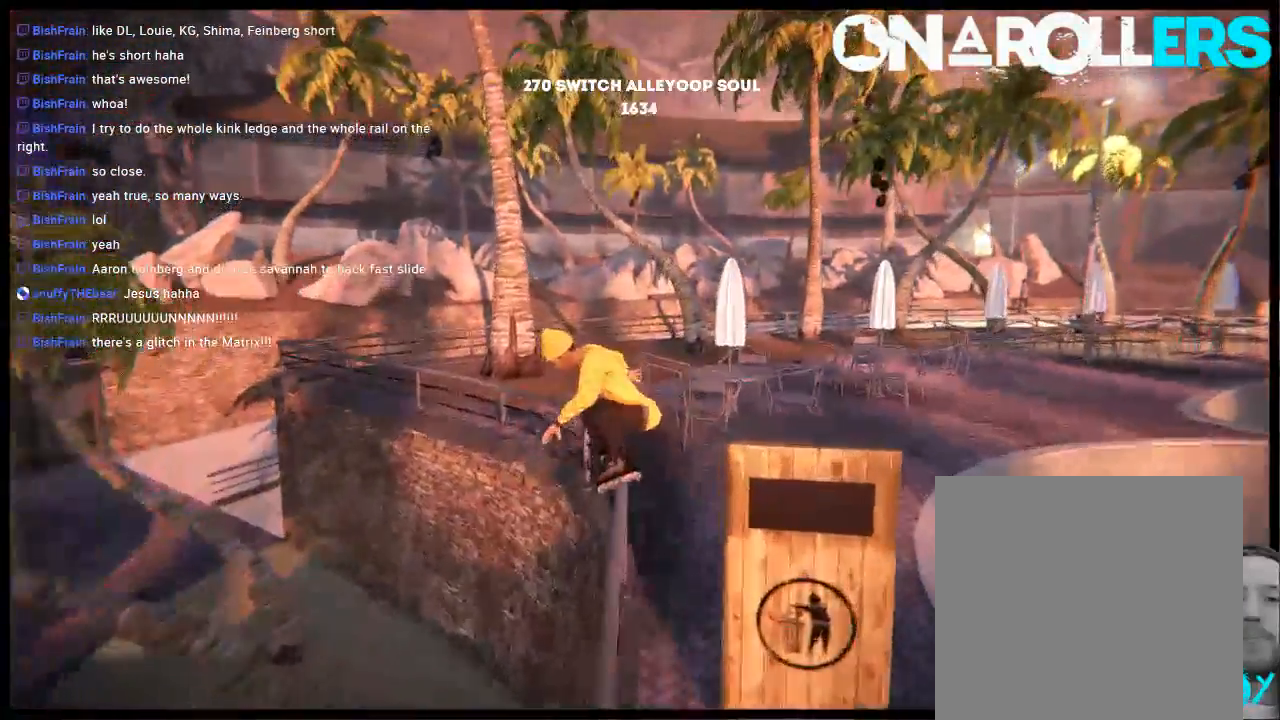
{"buttons": ["DPAD_LEFT"], "left_stick": "center", "right_stick": "center", "events": [[17, "DPAD_LEFT", "down"], [133, "DPAD_LEFT", "up"], [467, "DPAD_LEFT", "down"]]}
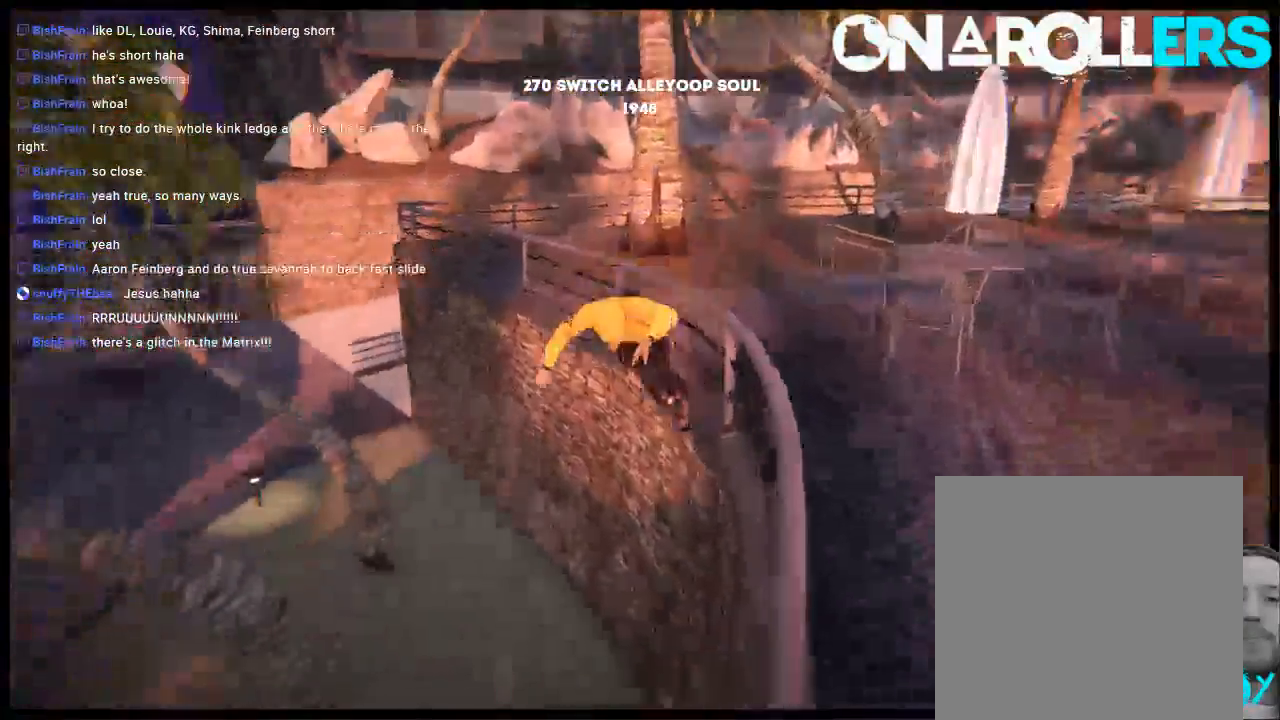
{"buttons": [], "left_stick": "center", "right_stick": "center", "events": [[100, "DPAD_LEFT", "up"], [150, "X", "down"], [217, "X", "up"]]}
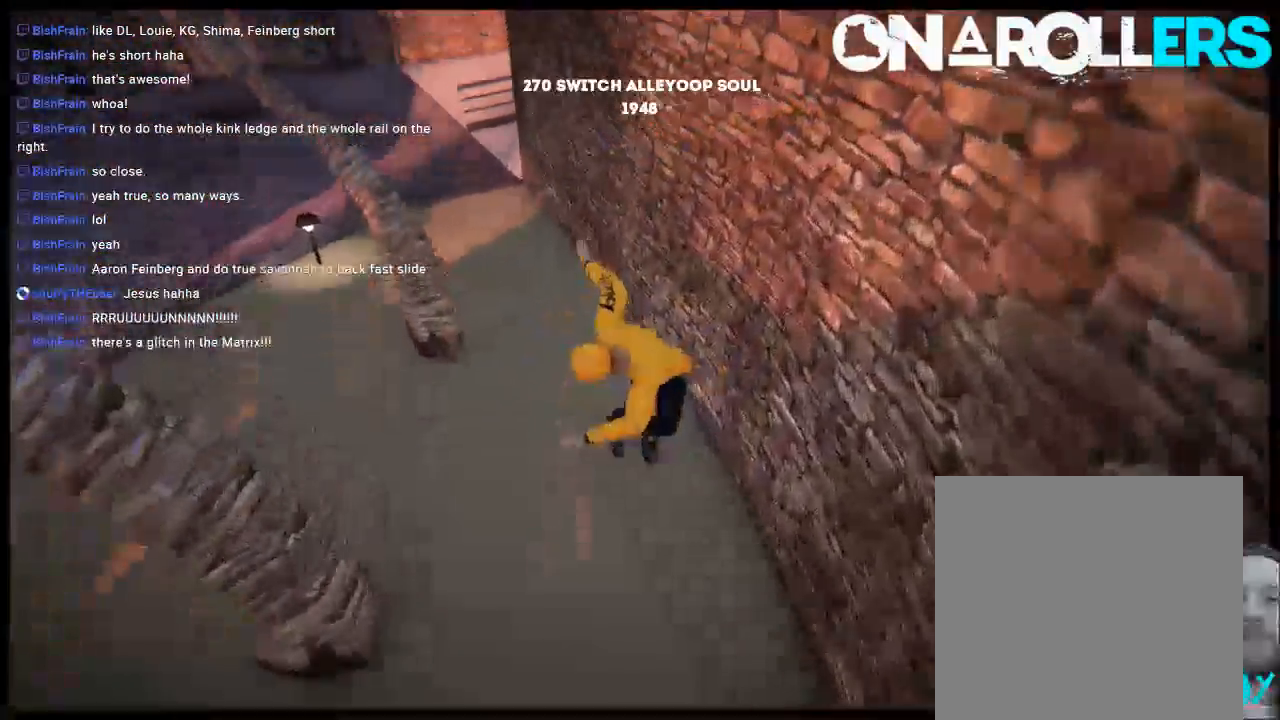
{"buttons": [], "left_stick": "center", "right_stick": "center", "events": [[300, "L2", "down"], [333, "DPAD_UP", "down"], [483, "DPAD_UP", "up"], [483, "L2", "up"]]}
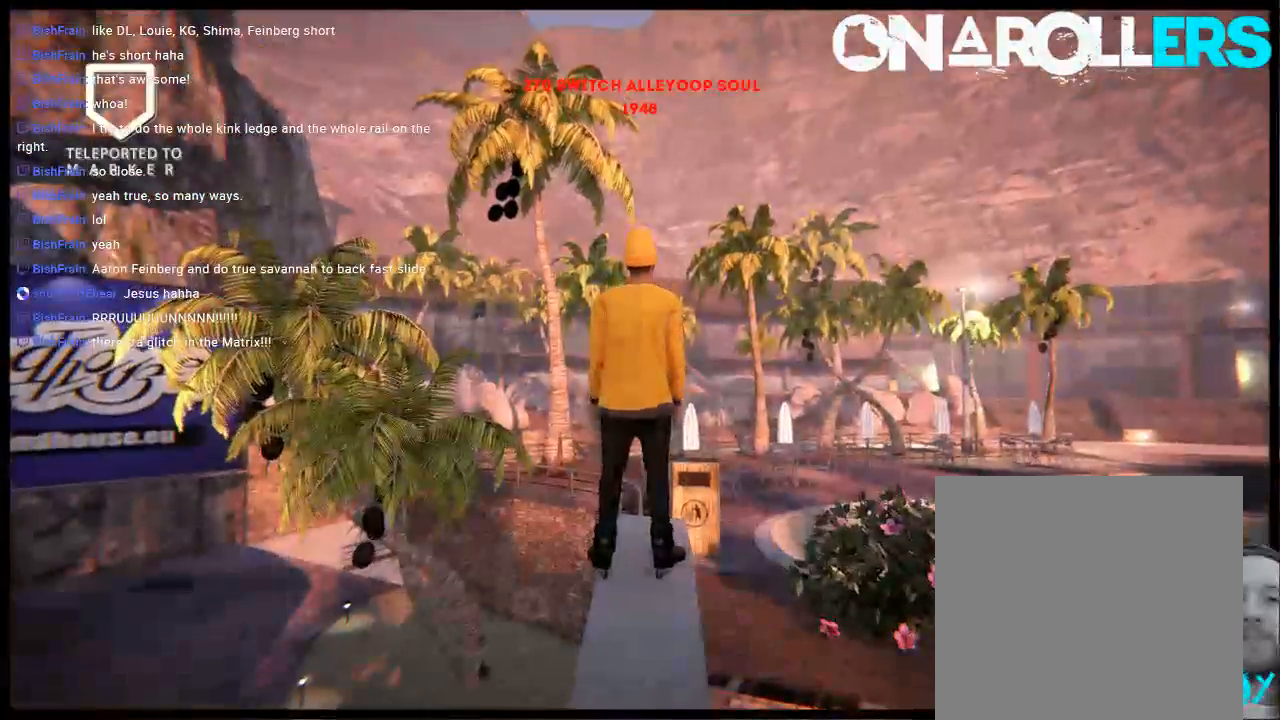
{"buttons": ["R1"], "left_stick": "center", "right_stick": "center", "events": [[183, "A", "down"], [250, "A", "up"], [317, "A", "down"], [383, "A", "up"], [417, "R1", "down"]]}
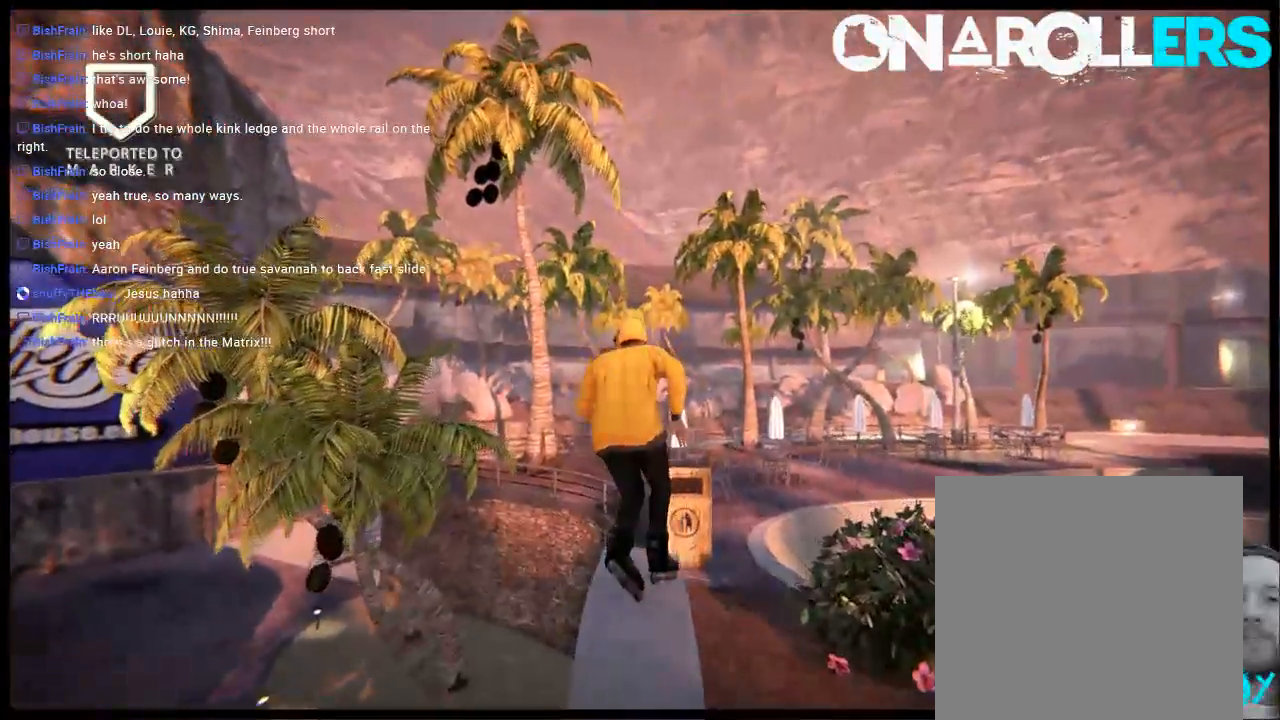
{"buttons": ["R2"], "left_stick": "center", "right_stick": "center", "events": [[50, "R1", "up"], [283, "R2", "down"]]}
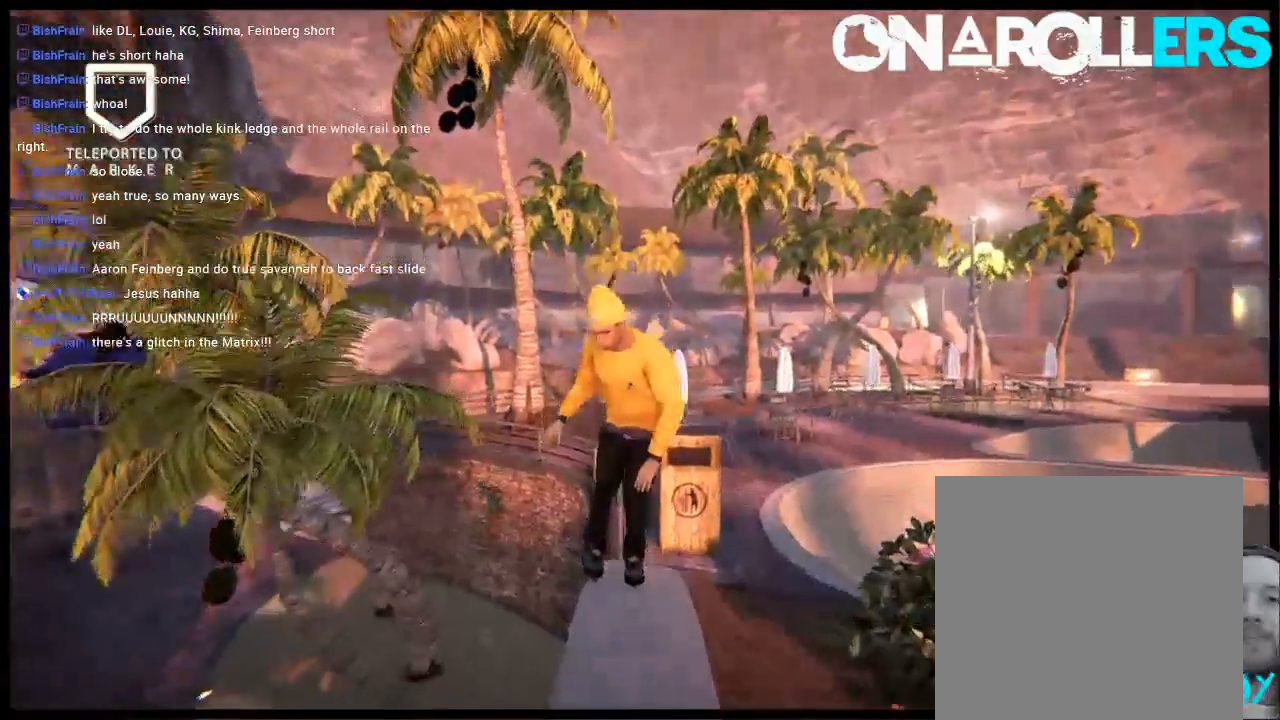
{"buttons": [], "left_stick": "up-right", "right_stick": "up", "events": [[317, "R2", "up"], [317, "right_stick", "up"], [350, "left_stick", "up-right"]]}
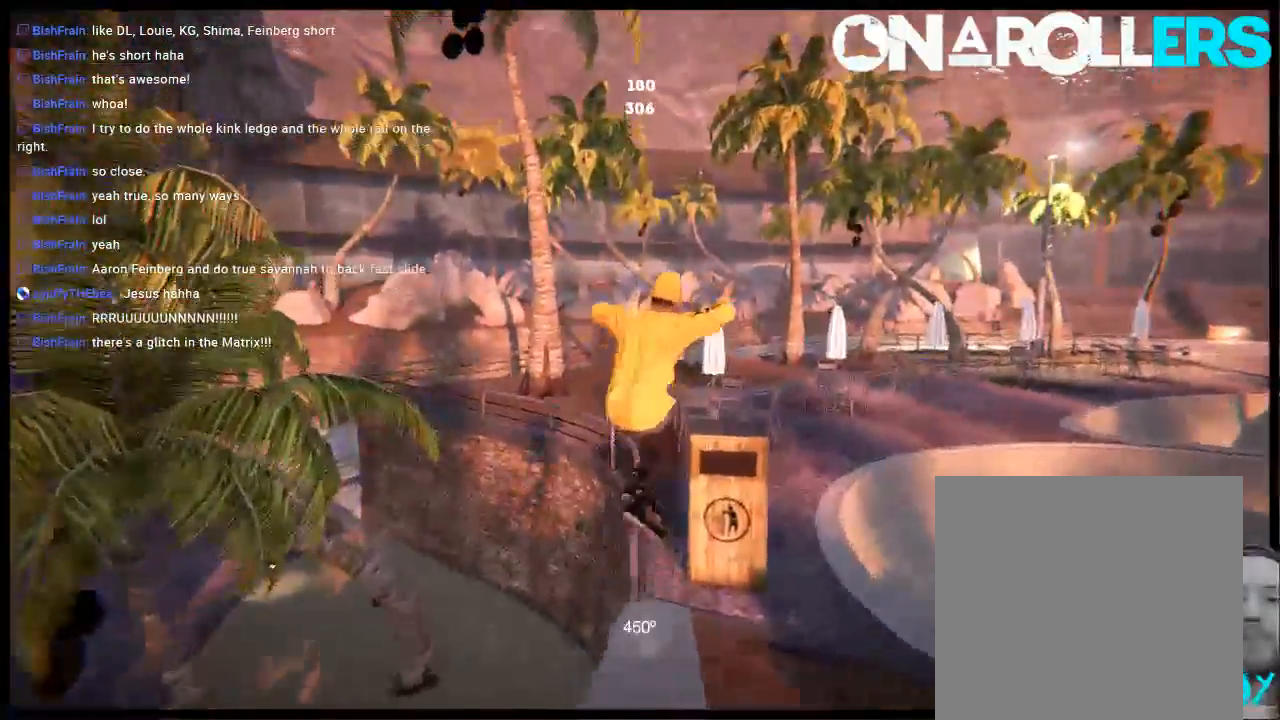
{"buttons": [], "left_stick": "center", "right_stick": "center", "events": [[400, "left_stick", "center"], [433, "right_stick", "center"]]}
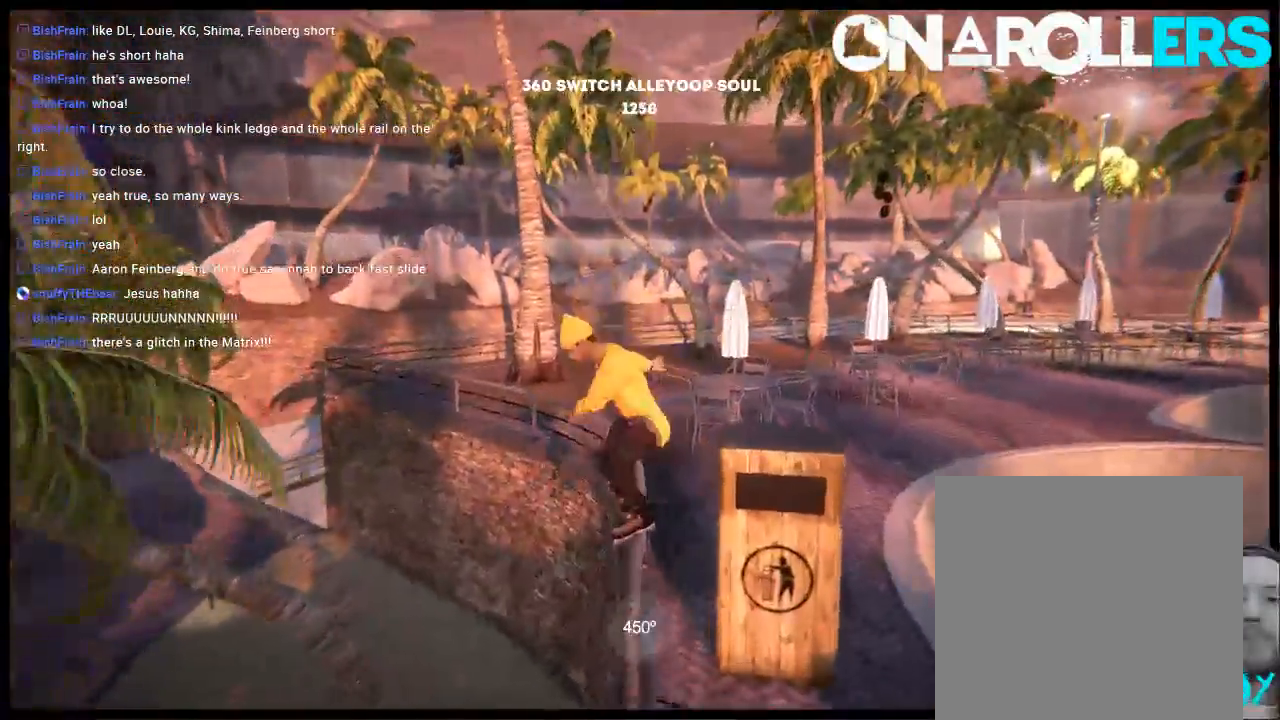
{"buttons": [], "left_stick": "center", "right_stick": "center", "events": [[67, "DPAD_LEFT", "down"], [167, "DPAD_LEFT", "up"], [333, "DPAD_RIGHT", "down"], [433, "DPAD_RIGHT", "up"]]}
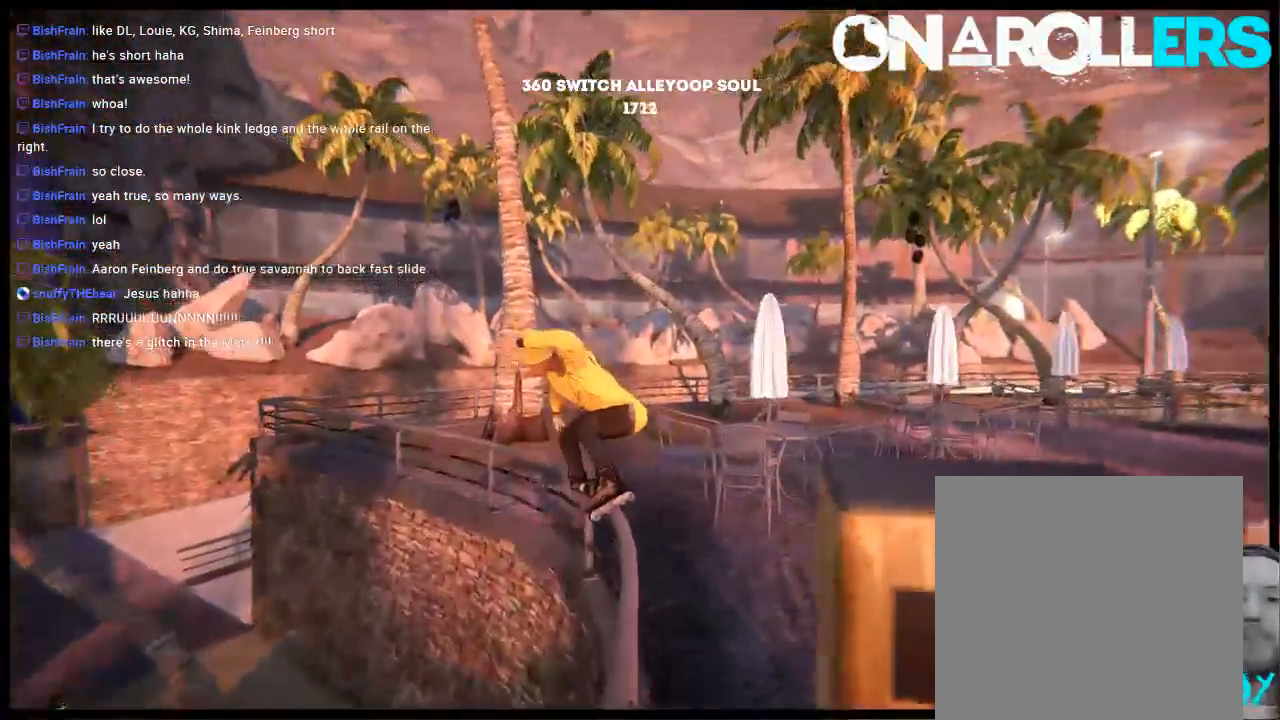
{"buttons": ["R2"], "left_stick": "center", "right_stick": "center", "events": [[367, "DPAD_LEFT", "down"], [467, "DPAD_LEFT", "up"], [500, "R2", "down"]]}
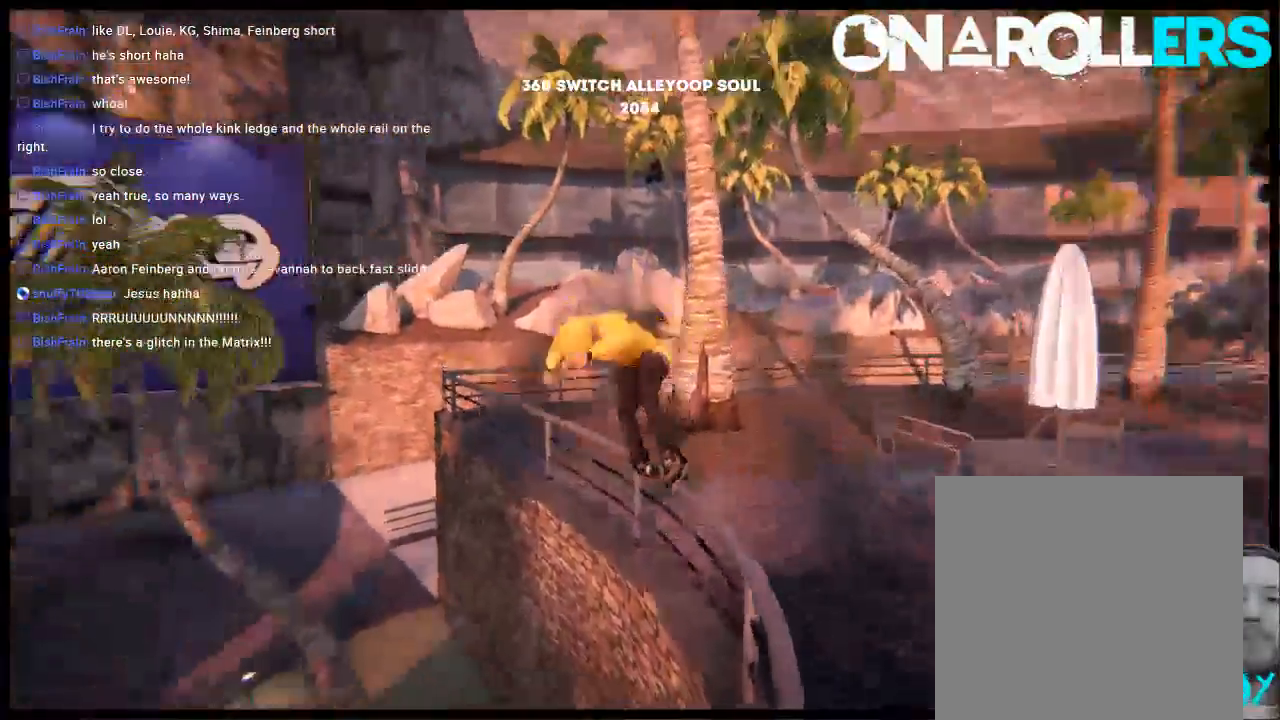
{"buttons": ["L2", "R2"], "left_stick": "center", "right_stick": "center", "events": [[200, "L2", "down"]]}
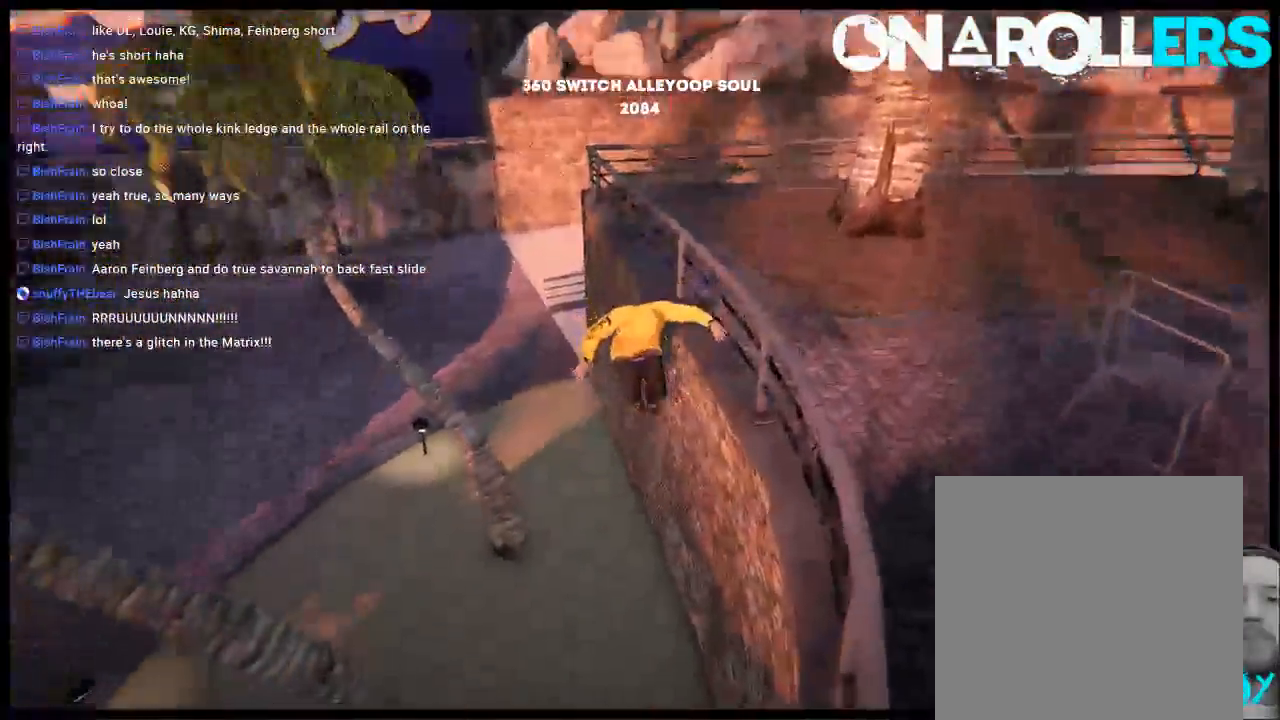
{"buttons": [], "left_stick": "center", "right_stick": "center", "events": [[83, "left_stick", "left"], [133, "R2", "up"], [350, "L2", "up"], [350, "left_stick", "center"]]}
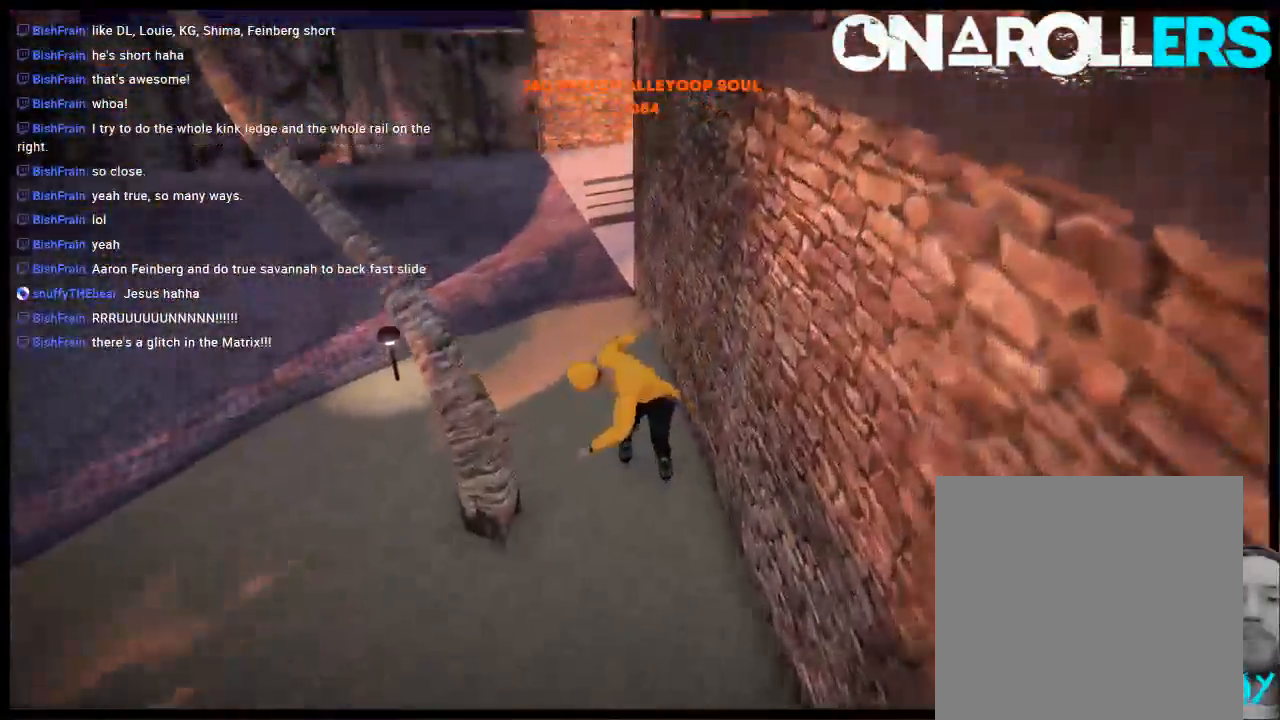
{"buttons": [], "left_stick": "left", "right_stick": "center", "events": [[17, "left_stick", "left"], [217, "left_stick", "center"], [317, "left_stick", "left"]]}
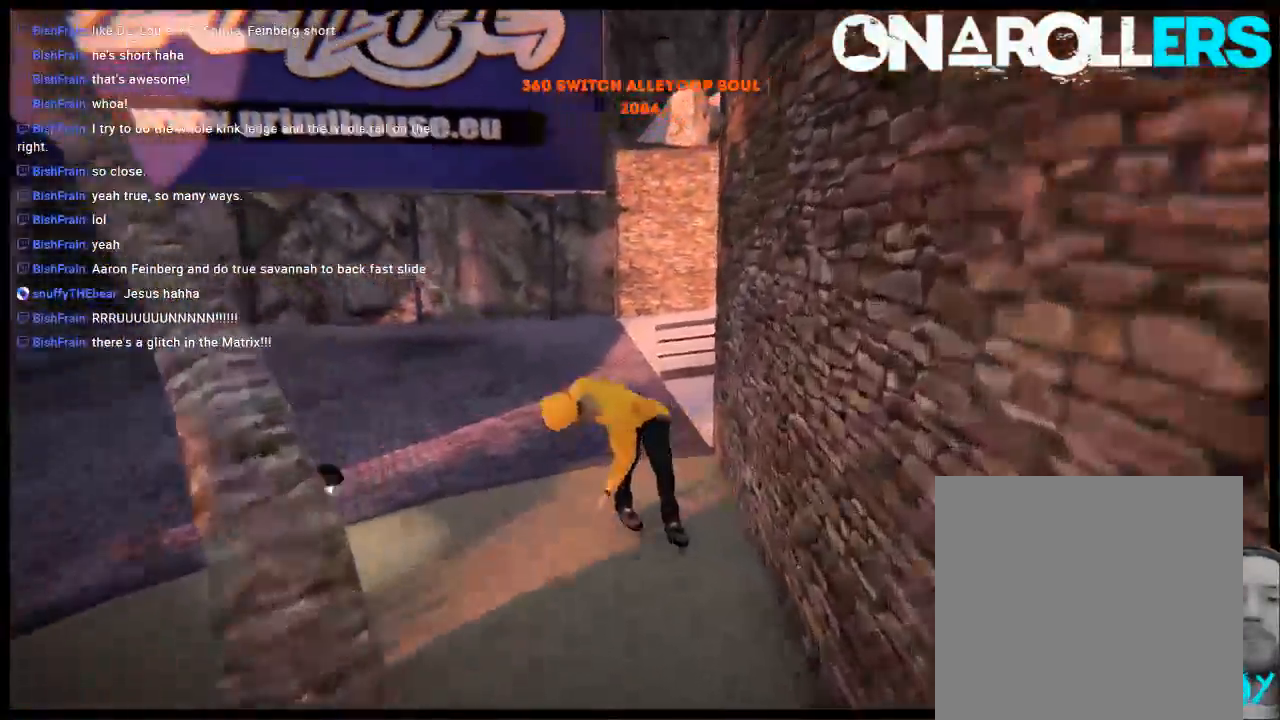
{"buttons": [], "left_stick": "left", "right_stick": "center", "events": [[17, "left_stick", "center"], [350, "left_stick", "left"]]}
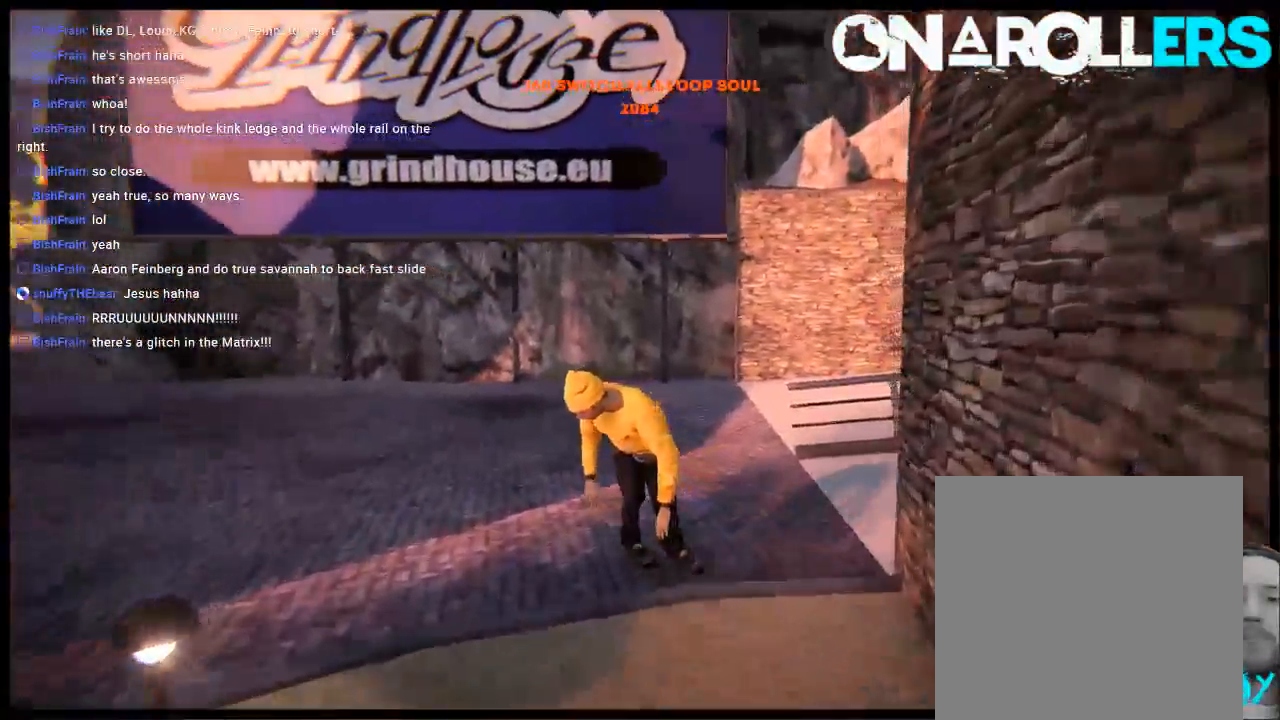
{"buttons": [], "left_stick": "center", "right_stick": "center", "events": [[33, "left_stick", "center"]]}